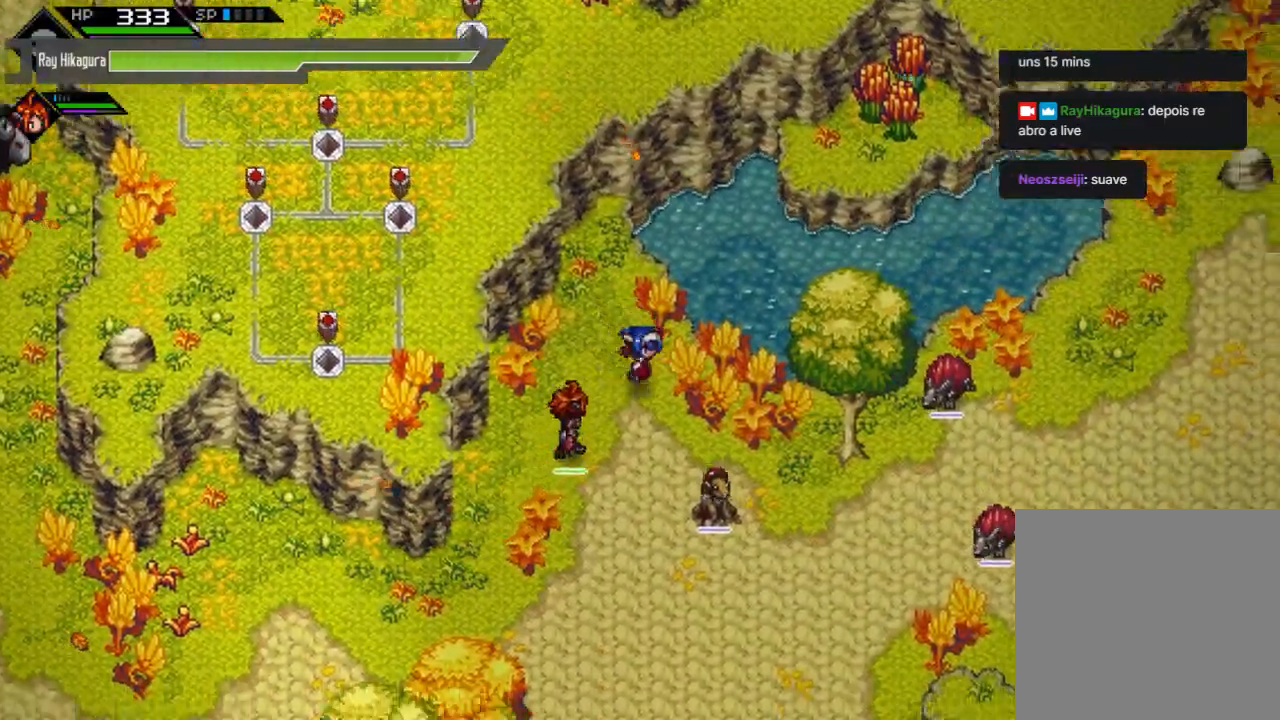
Gameplay with a controller (Xbox layout); each line is a JSON object with the inputs held at the frame after it. "events" lists button and stick changes between this image and that frame as [ms after this image, input, new state], when the widget could be followed in between. Not read: R3.
{"buttons": [], "left_stick": "right", "right_stick": "center", "events": [[367, "left_stick", "right"]]}
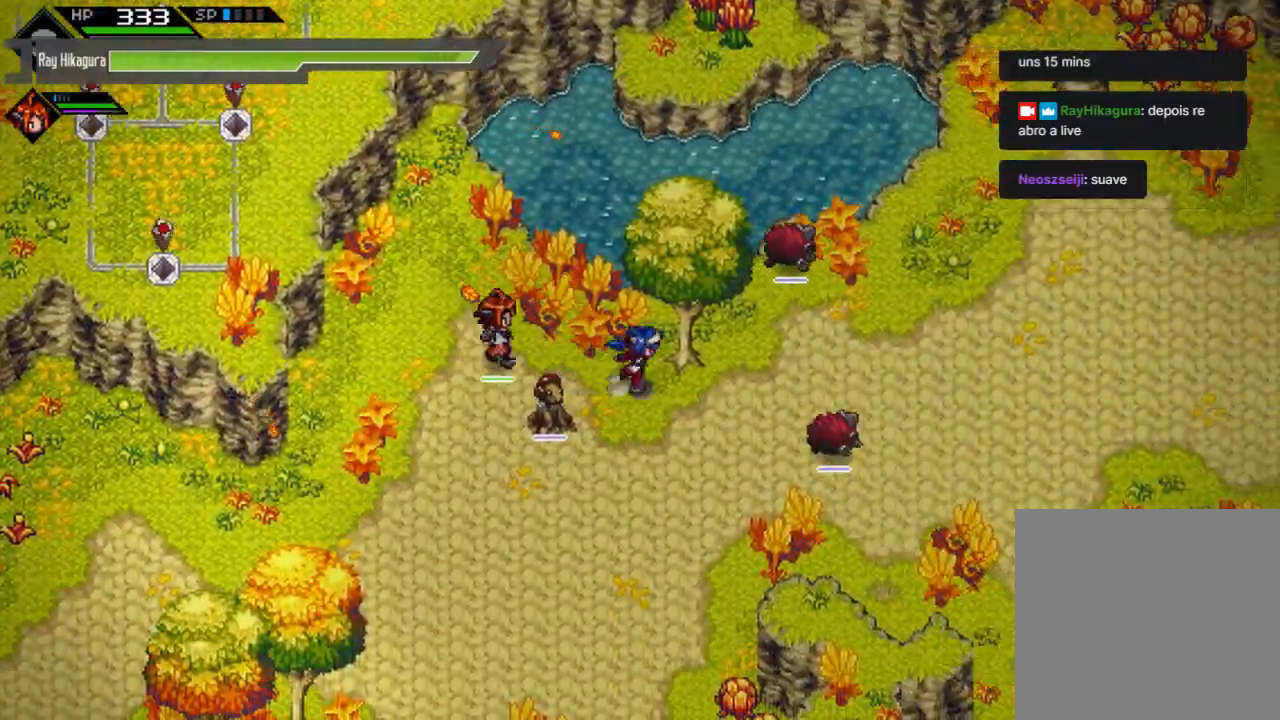
{"buttons": [], "left_stick": "up-right", "right_stick": "center", "events": [[367, "left_stick", "up-right"]]}
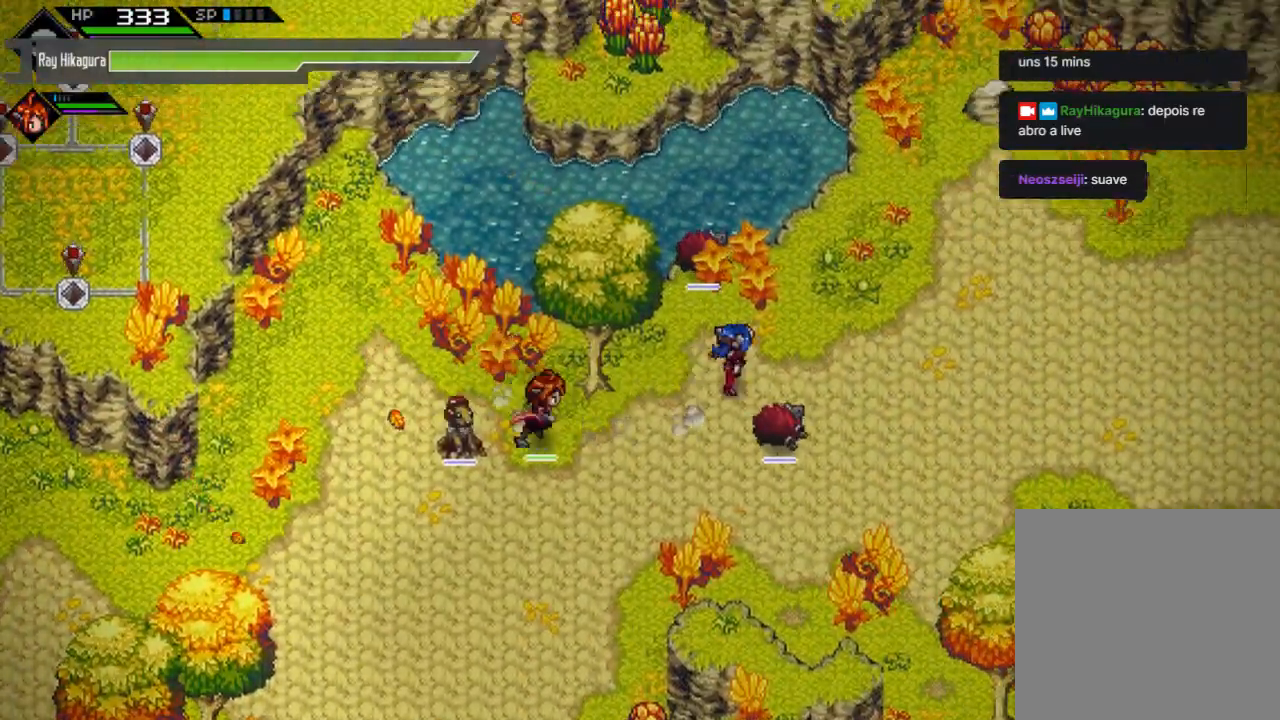
{"buttons": [], "left_stick": "up-right", "right_stick": "center", "events": []}
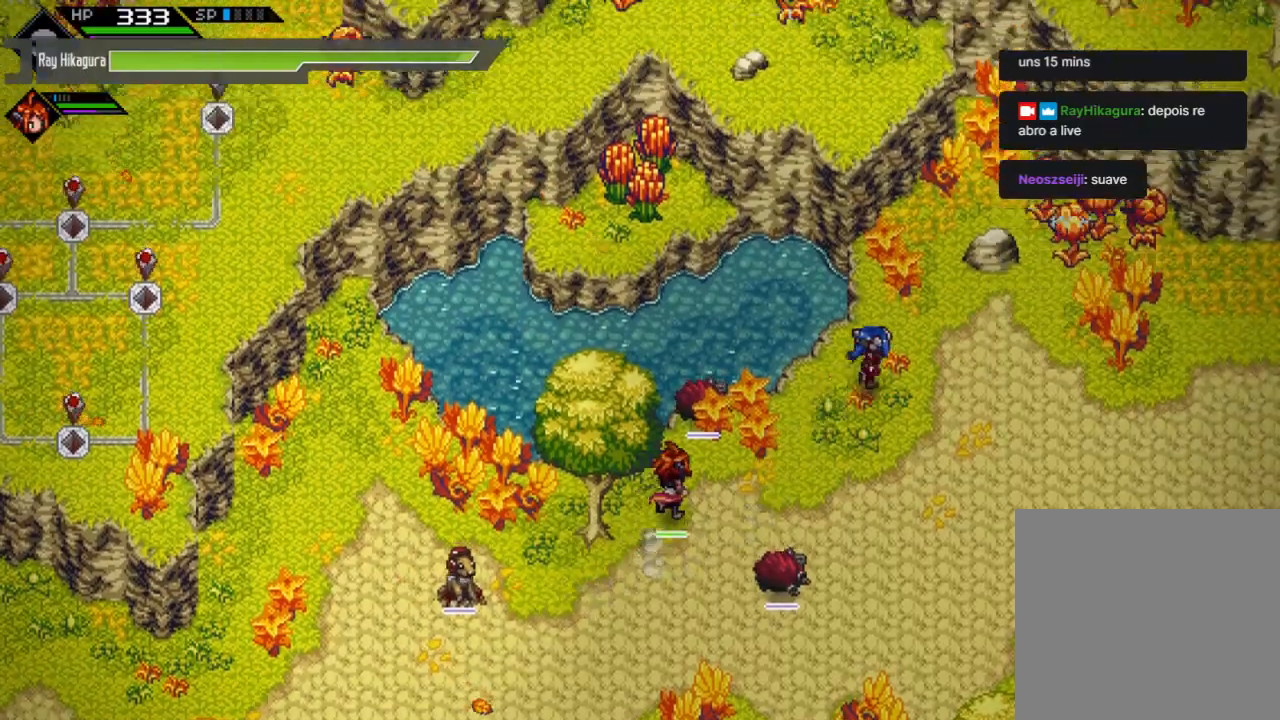
{"buttons": [], "left_stick": "right", "right_stick": "center", "events": [[467, "left_stick", "right"]]}
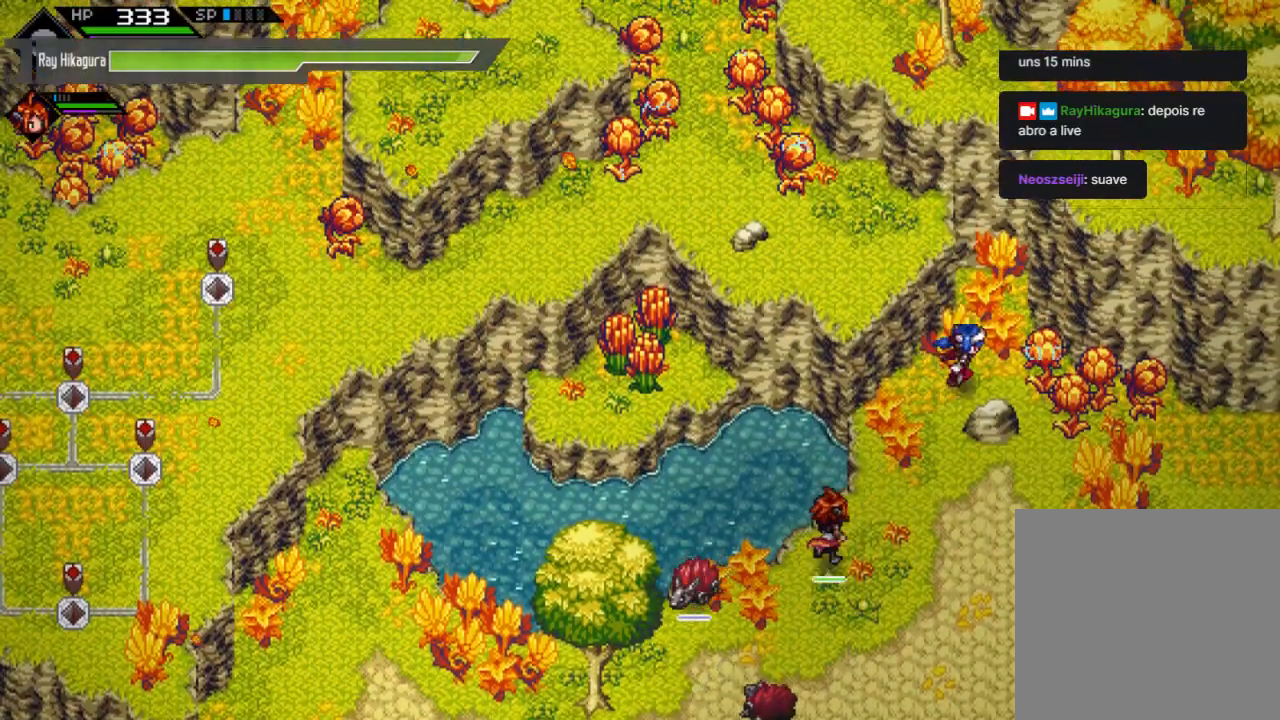
{"buttons": [], "left_stick": "right", "right_stick": "center", "events": [[100, "X", "down"], [333, "X", "up"]]}
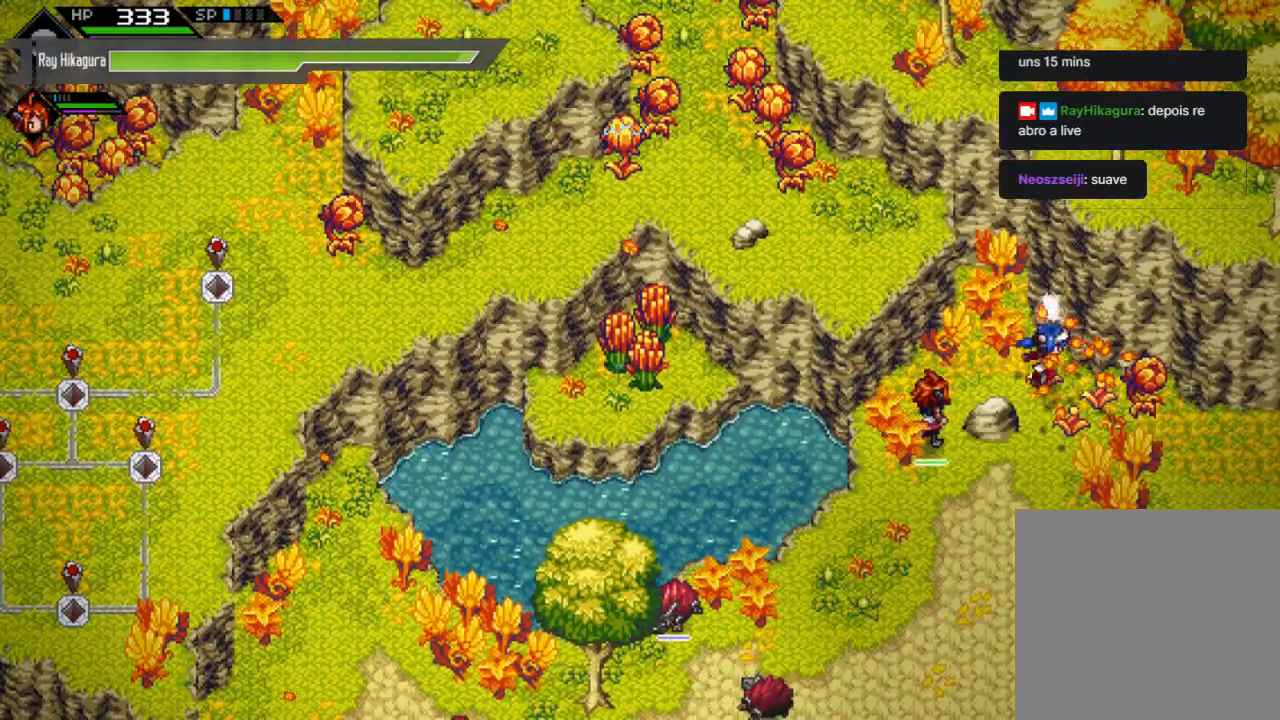
{"buttons": [], "left_stick": "up-left", "right_stick": "center", "events": [[67, "X", "down"], [100, "left_stick", "up-right"], [267, "X", "up"], [333, "left_stick", "up"], [433, "left_stick", "up-left"]]}
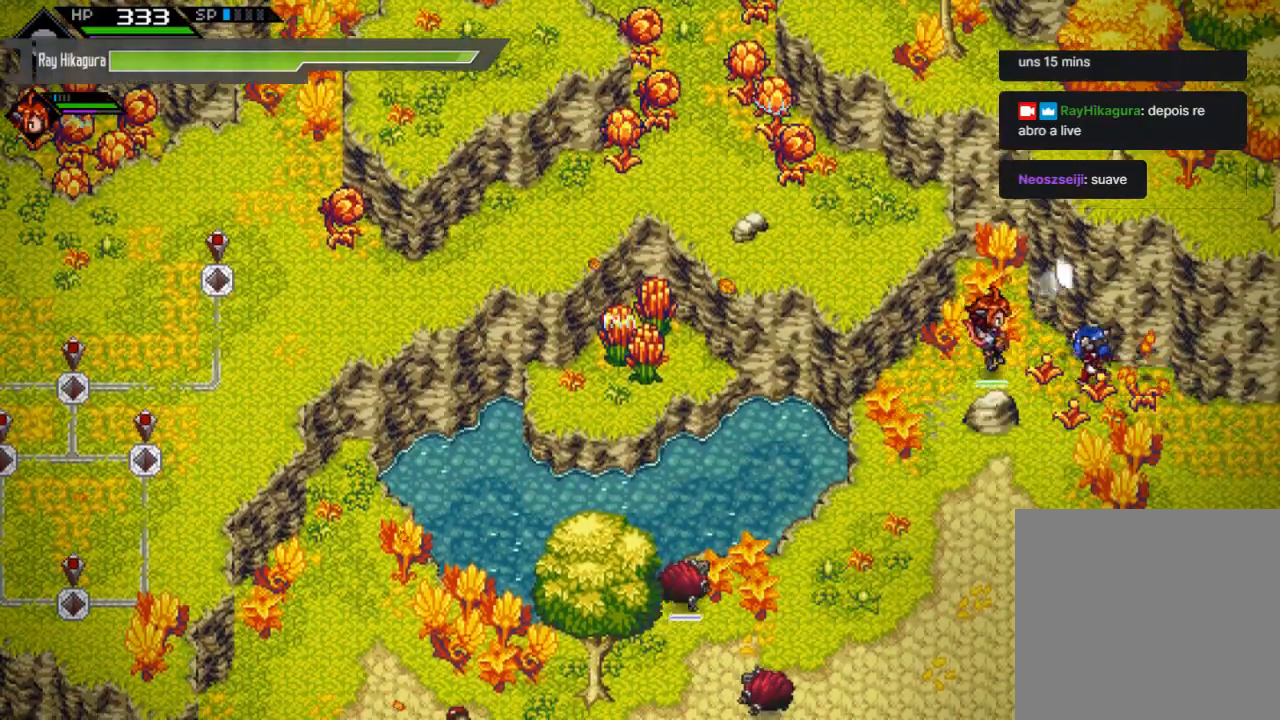
{"buttons": [], "left_stick": "up", "right_stick": "center", "events": [[333, "left_stick", "up"]]}
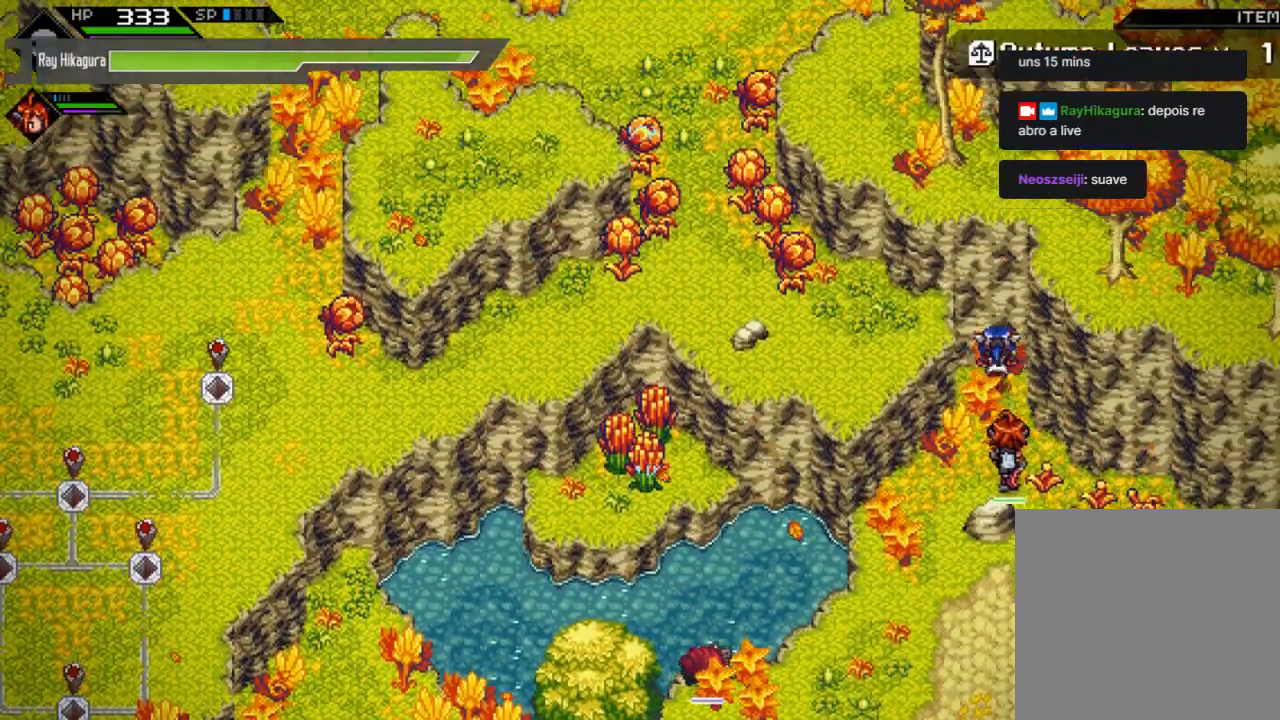
{"buttons": [], "left_stick": "center", "right_stick": "center", "events": [[267, "left_stick", "center"]]}
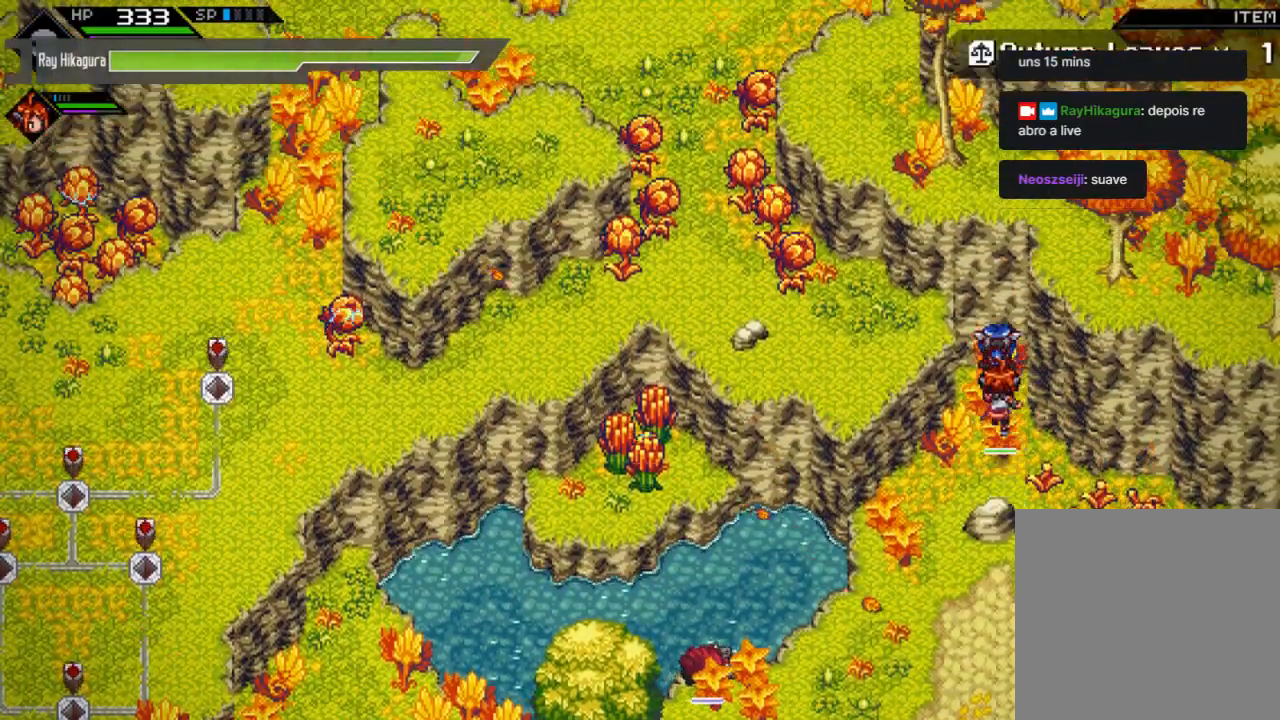
{"buttons": [], "left_stick": "down", "right_stick": "center", "events": [[100, "left_stick", "down"]]}
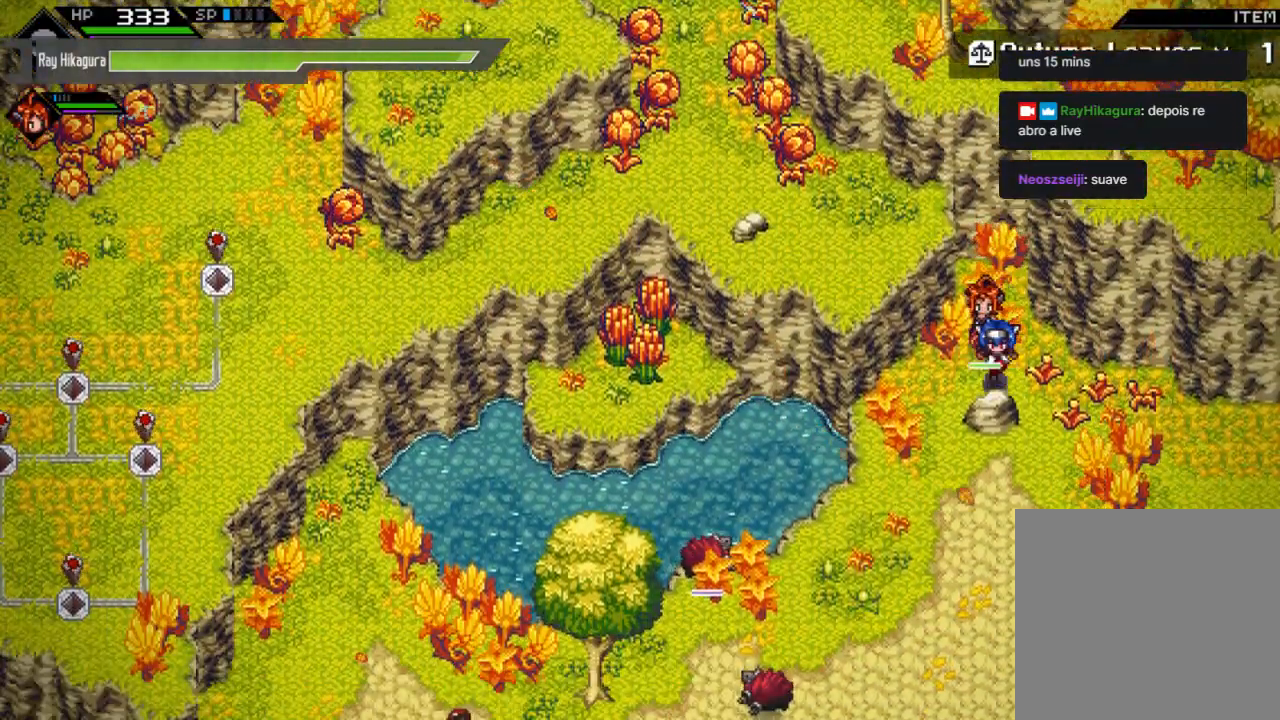
{"buttons": [], "left_stick": "center", "right_stick": "center", "events": [[467, "left_stick", "center"]]}
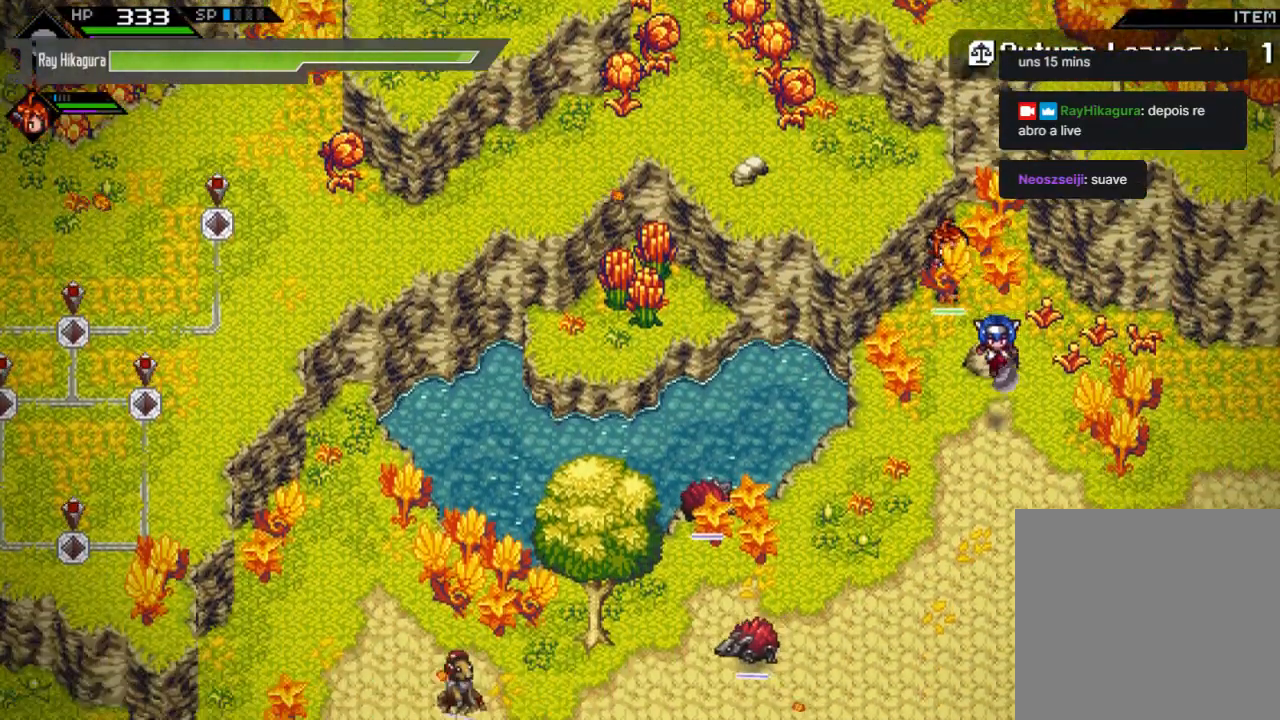
{"buttons": [], "left_stick": "left", "right_stick": "center", "events": [[100, "left_stick", "left"]]}
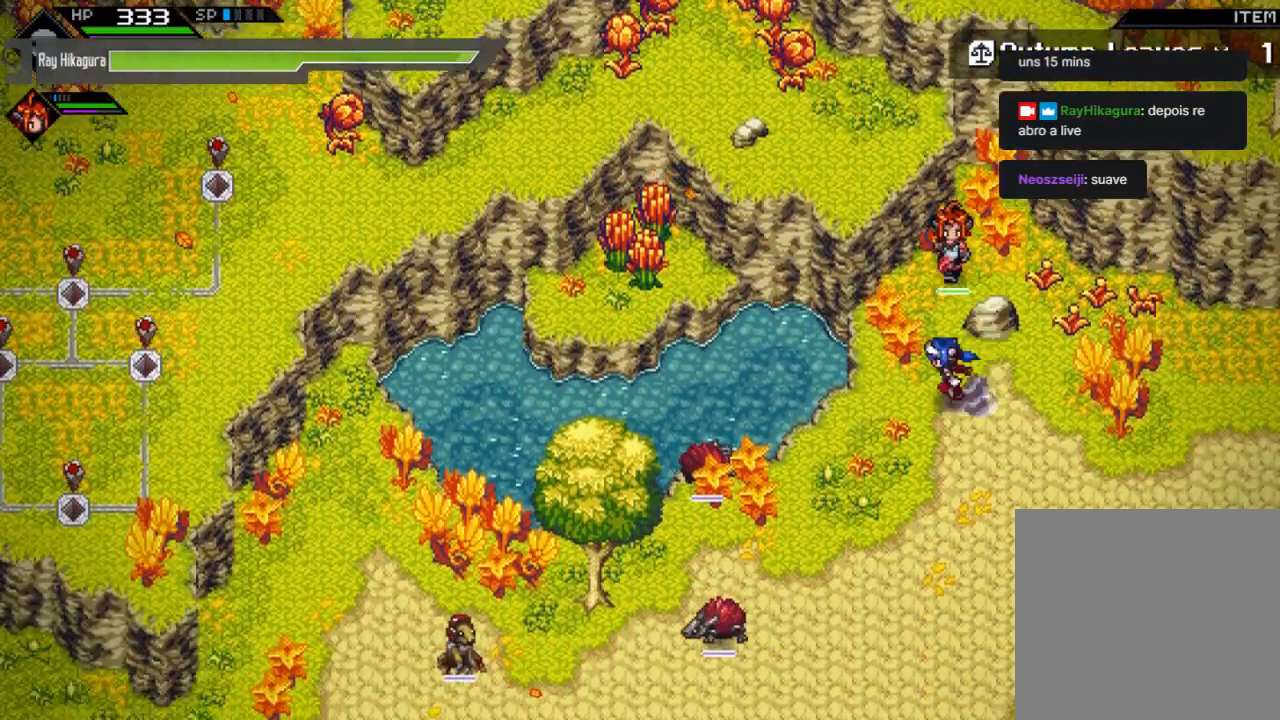
{"buttons": [], "left_stick": "left", "right_stick": "center", "events": [[133, "left_stick", "up-left"], [367, "left_stick", "left"]]}
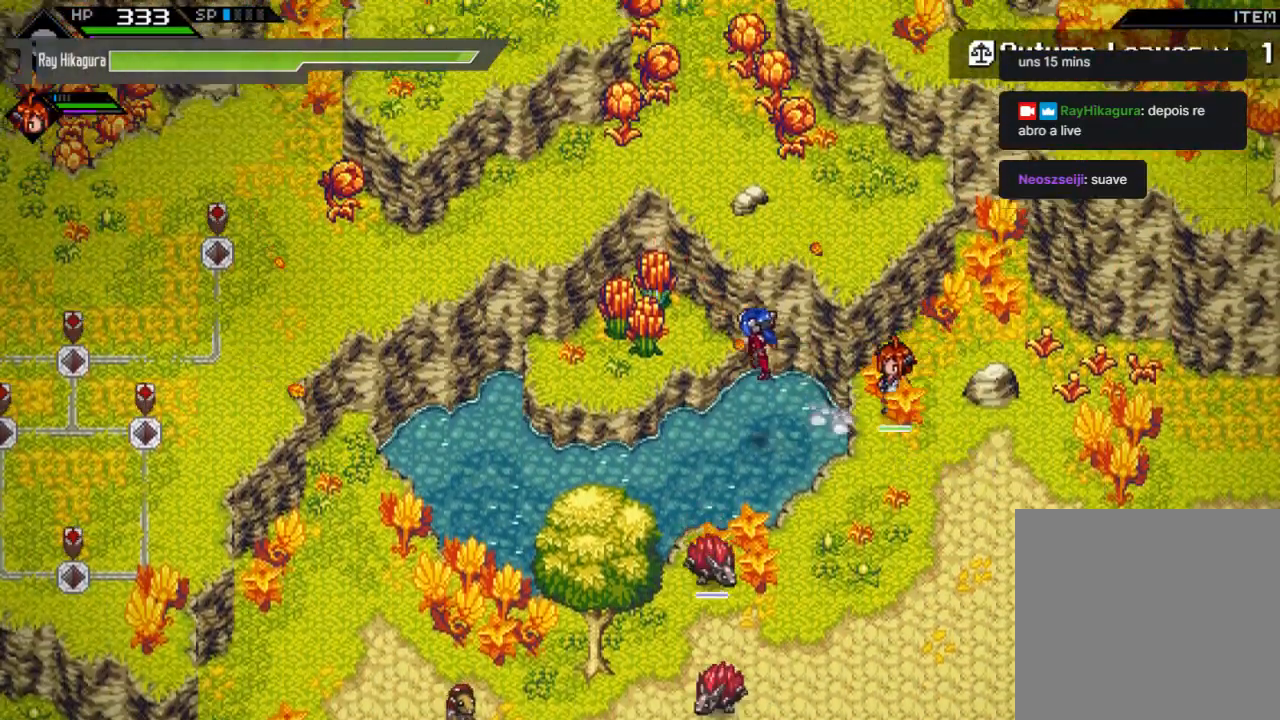
{"buttons": ["X"], "left_stick": "up", "right_stick": "center", "events": [[267, "left_stick", "up-left"], [400, "X", "down"], [433, "left_stick", "up"]]}
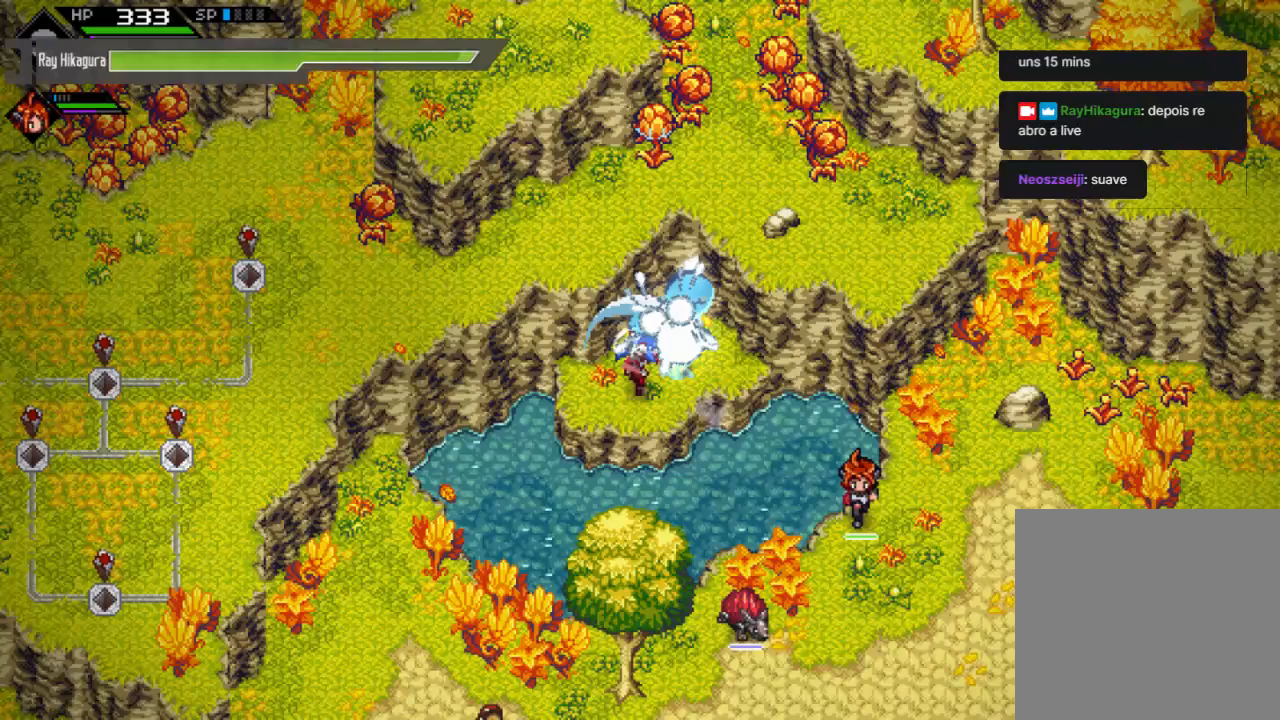
{"buttons": [], "left_stick": "up-right", "right_stick": "center", "events": [[133, "X", "up"], [300, "left_stick", "up-right"]]}
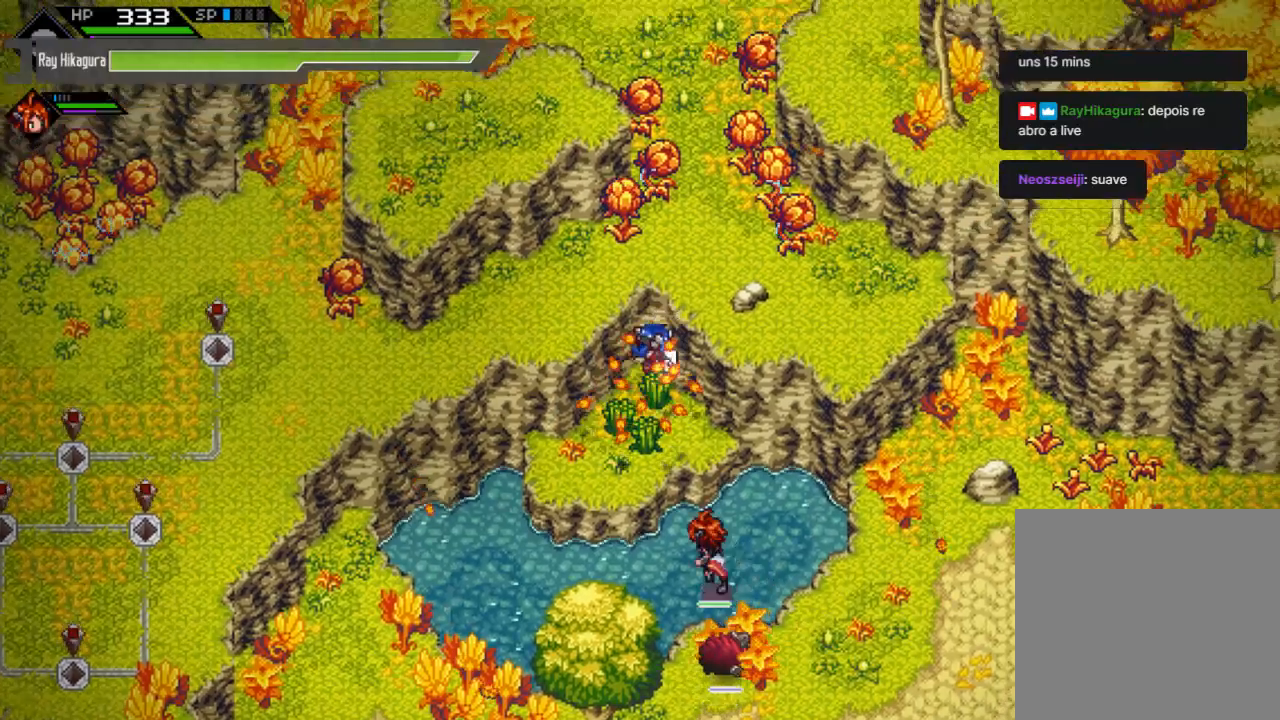
{"buttons": [], "left_stick": "center", "right_stick": "up", "events": [[133, "left_stick", "up"], [133, "right_stick", "up"], [267, "left_stick", "center"]]}
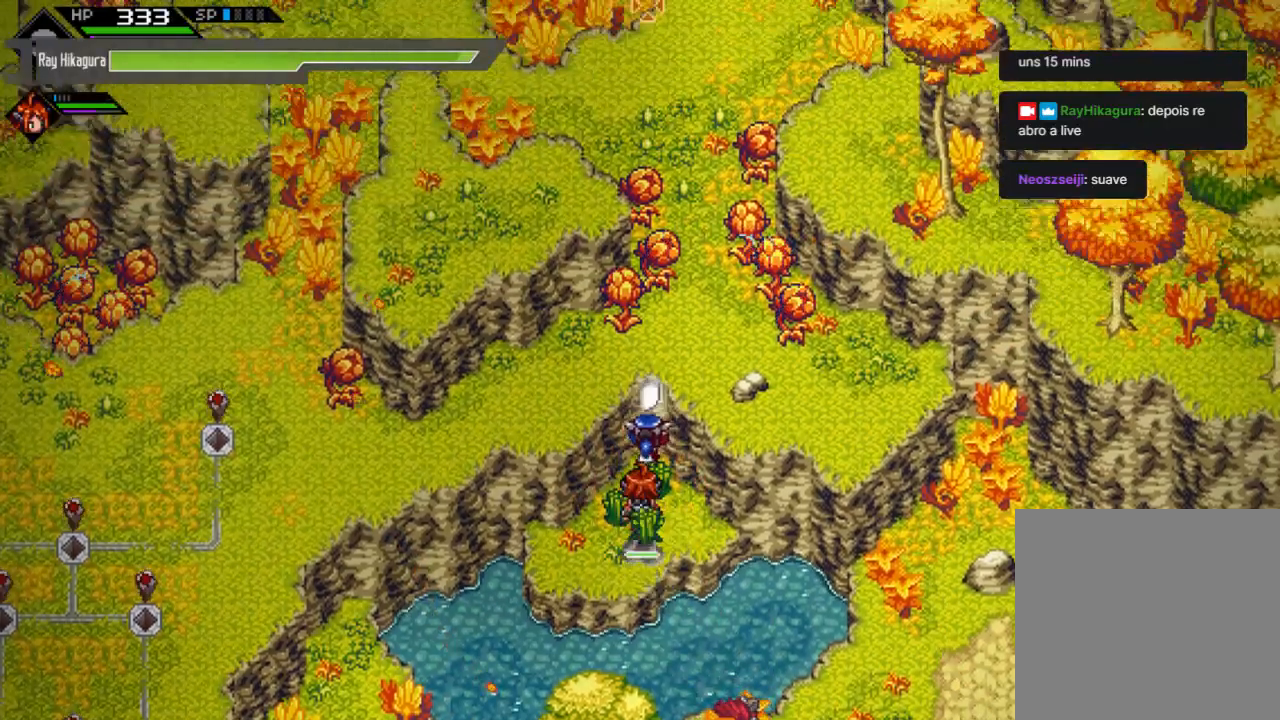
{"buttons": [], "left_stick": "center", "right_stick": "up", "events": [[267, "right_stick", "up-left"], [433, "right_stick", "up"]]}
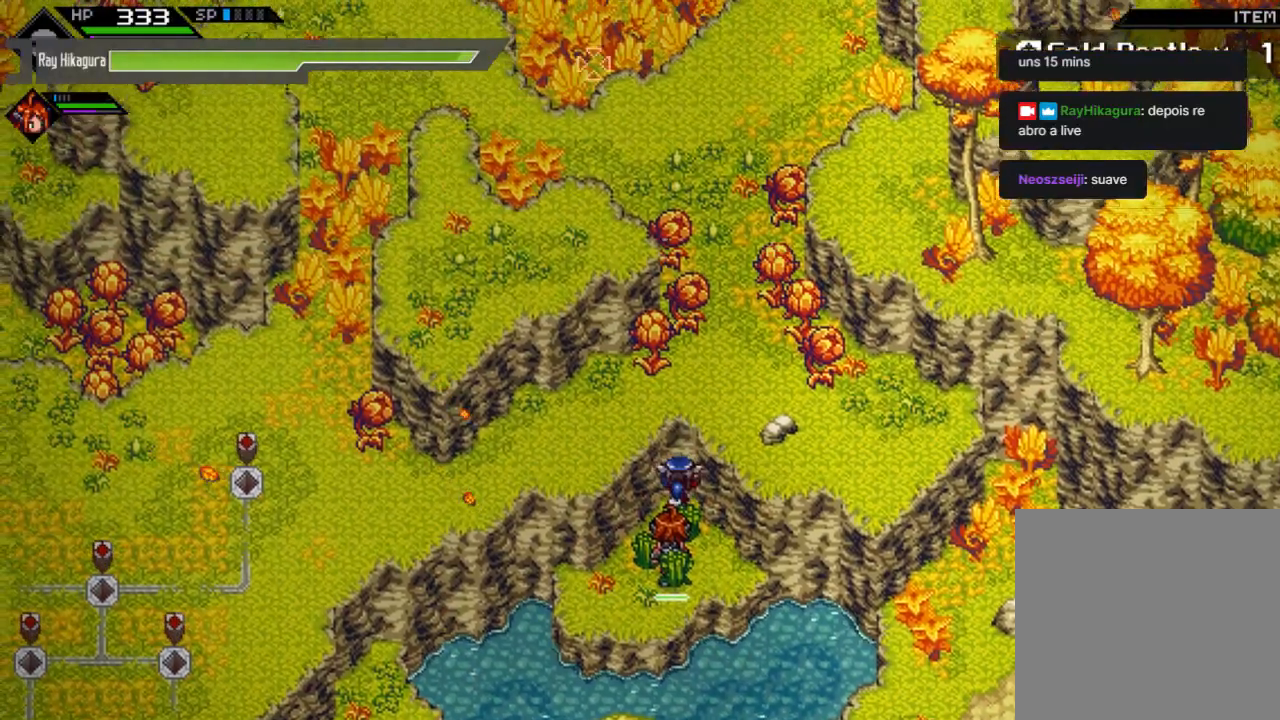
{"buttons": [], "left_stick": "center", "right_stick": "center", "events": [[400, "right_stick", "center"]]}
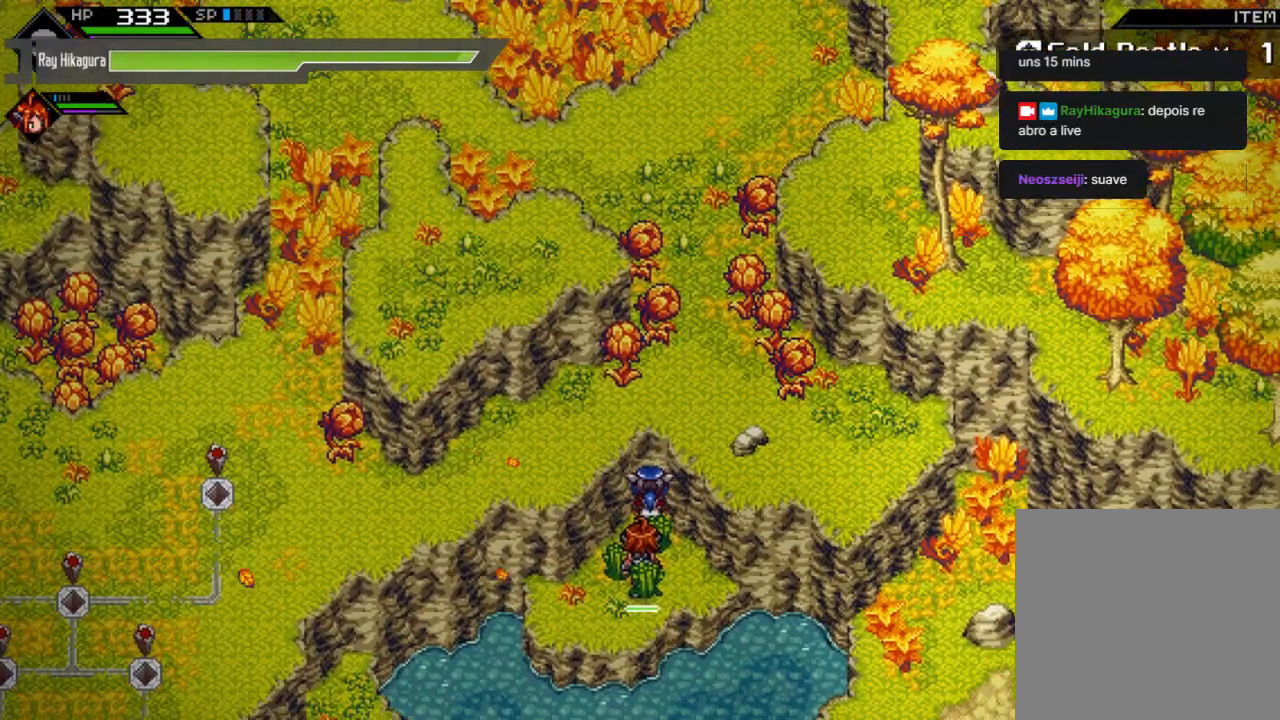
{"buttons": ["L2"], "left_stick": "center", "right_stick": "center", "events": [[200, "L2", "down"]]}
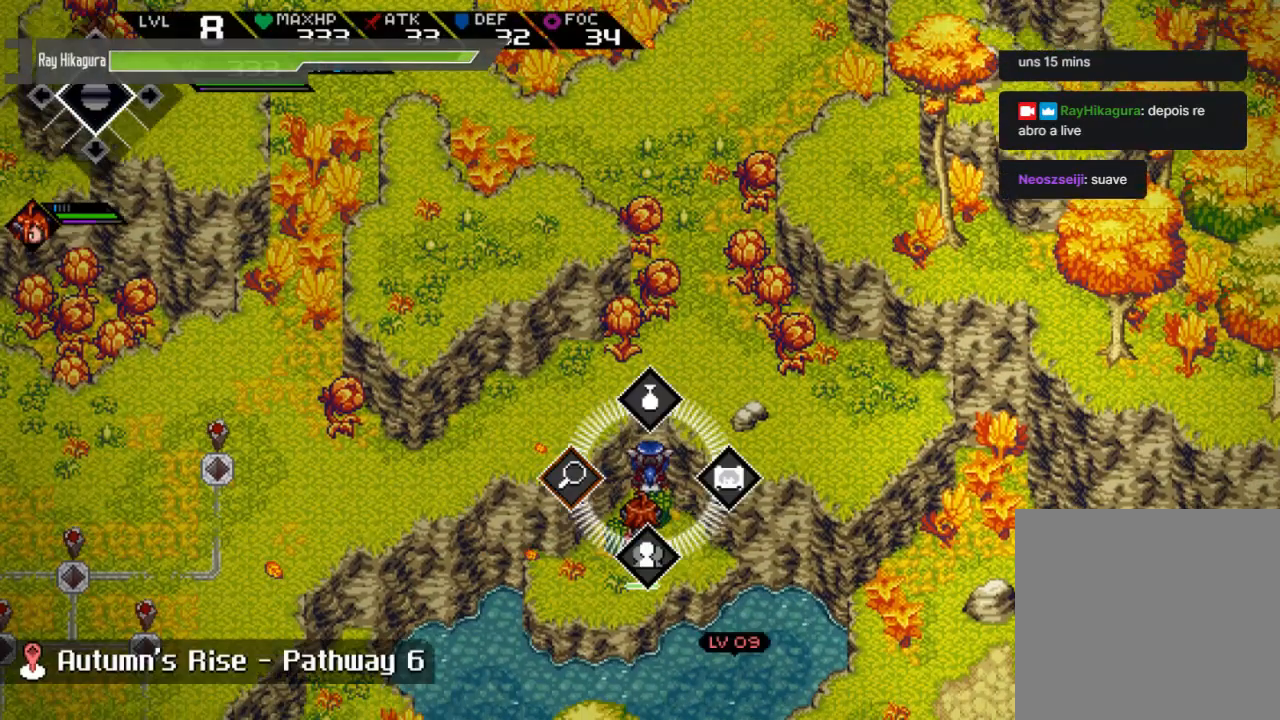
{"buttons": ["L2"], "left_stick": "right", "right_stick": "center", "events": [[500, "left_stick", "right"]]}
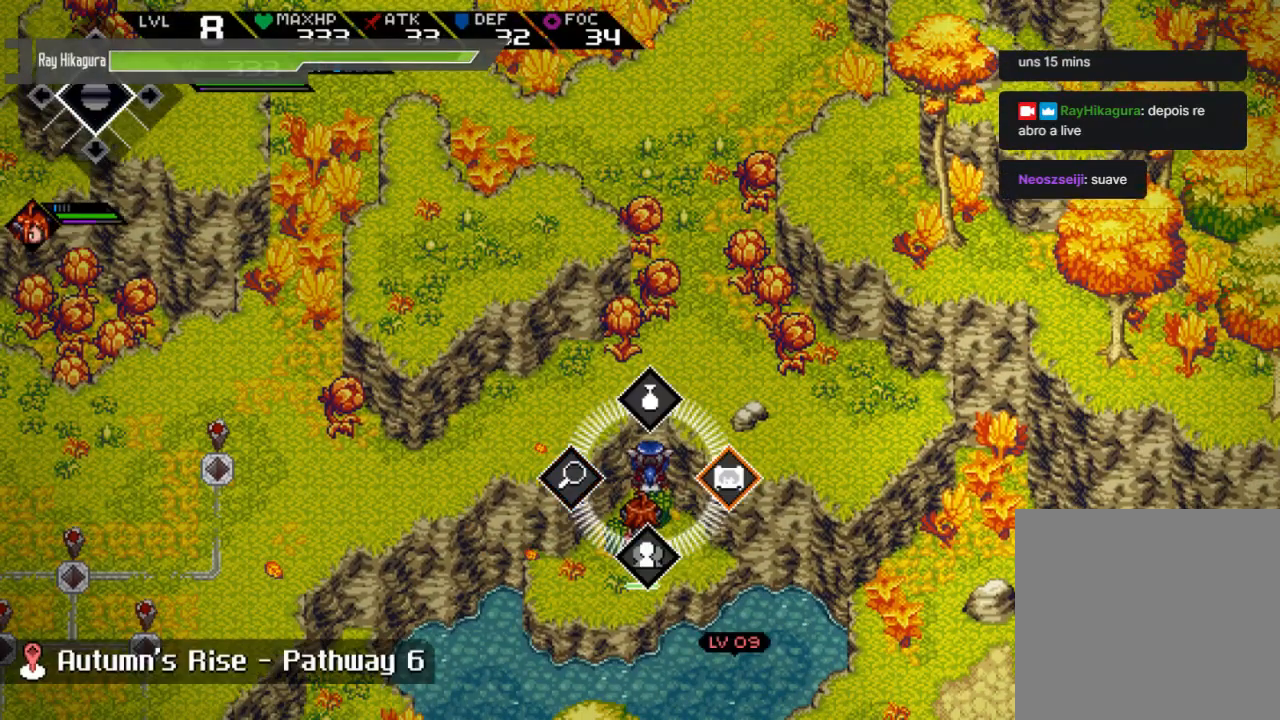
{"buttons": ["L2"], "left_stick": "center", "right_stick": "center", "events": [[133, "left_stick", "center"], [200, "A", "down"], [400, "A", "up"]]}
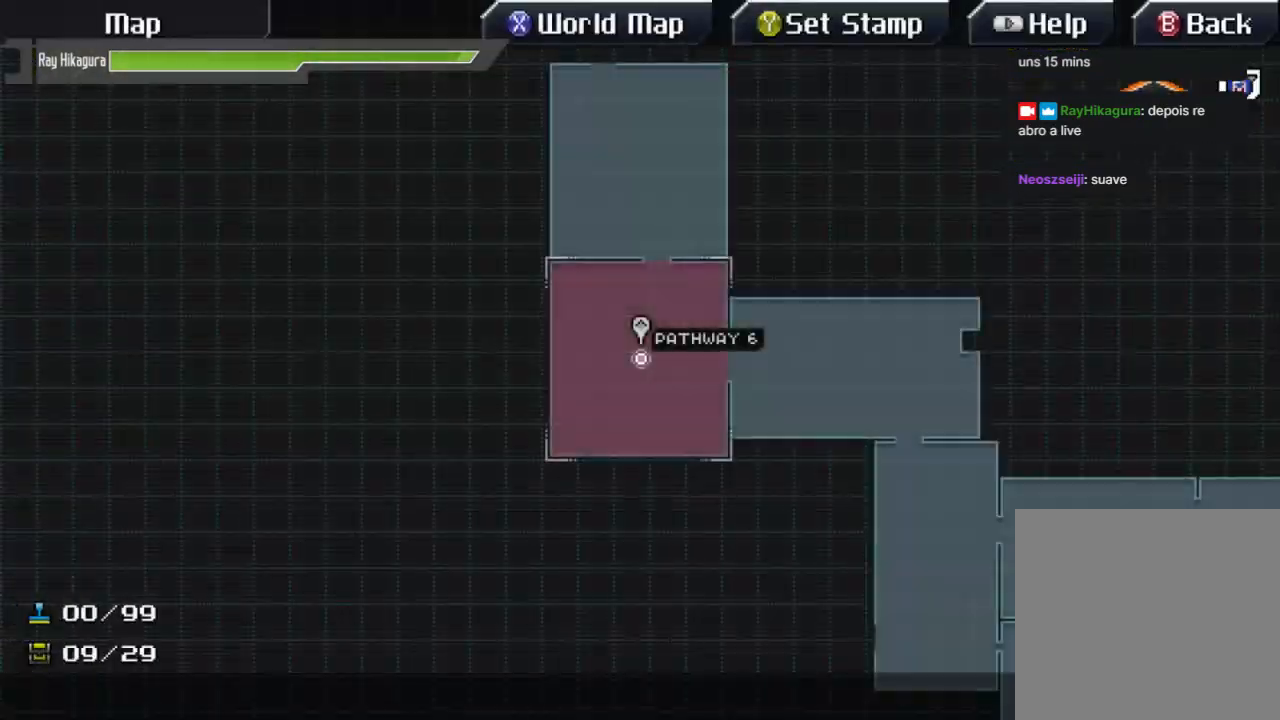
{"buttons": [], "left_stick": "center", "right_stick": "center", "events": [[133, "L2", "up"]]}
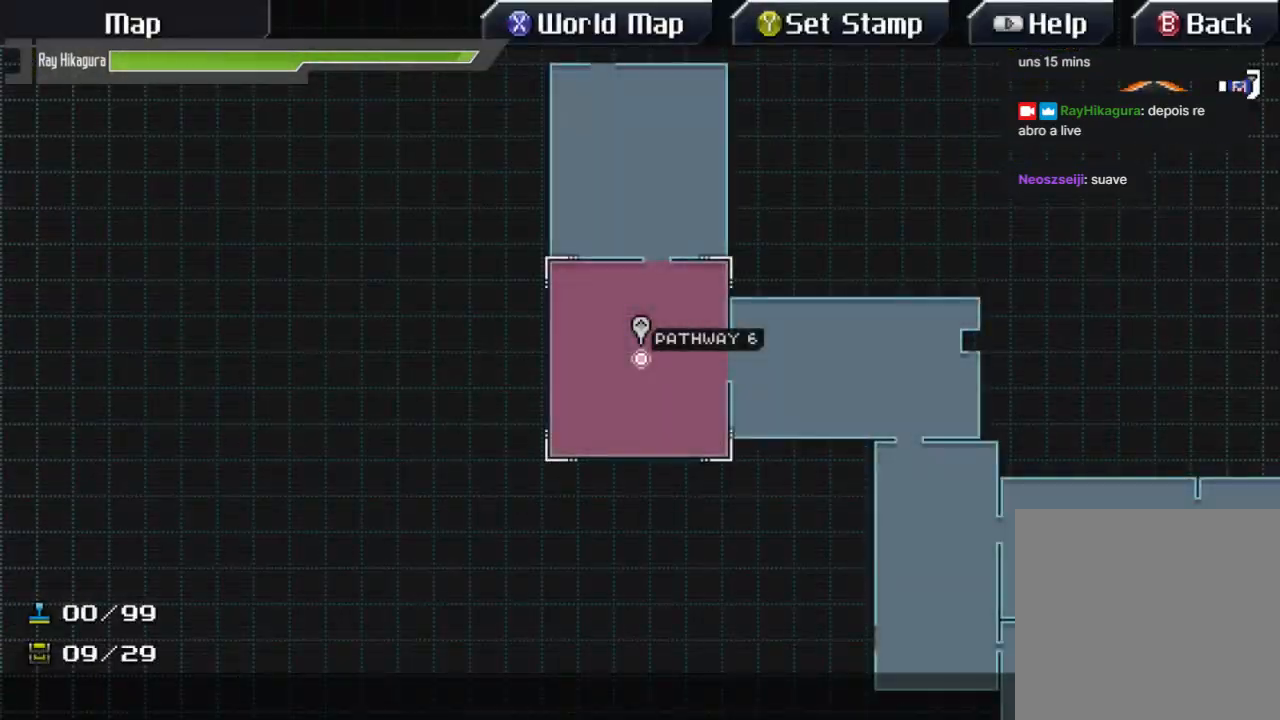
{"buttons": [], "left_stick": "up-right", "right_stick": "center", "events": [[200, "left_stick", "up"], [367, "left_stick", "up-right"]]}
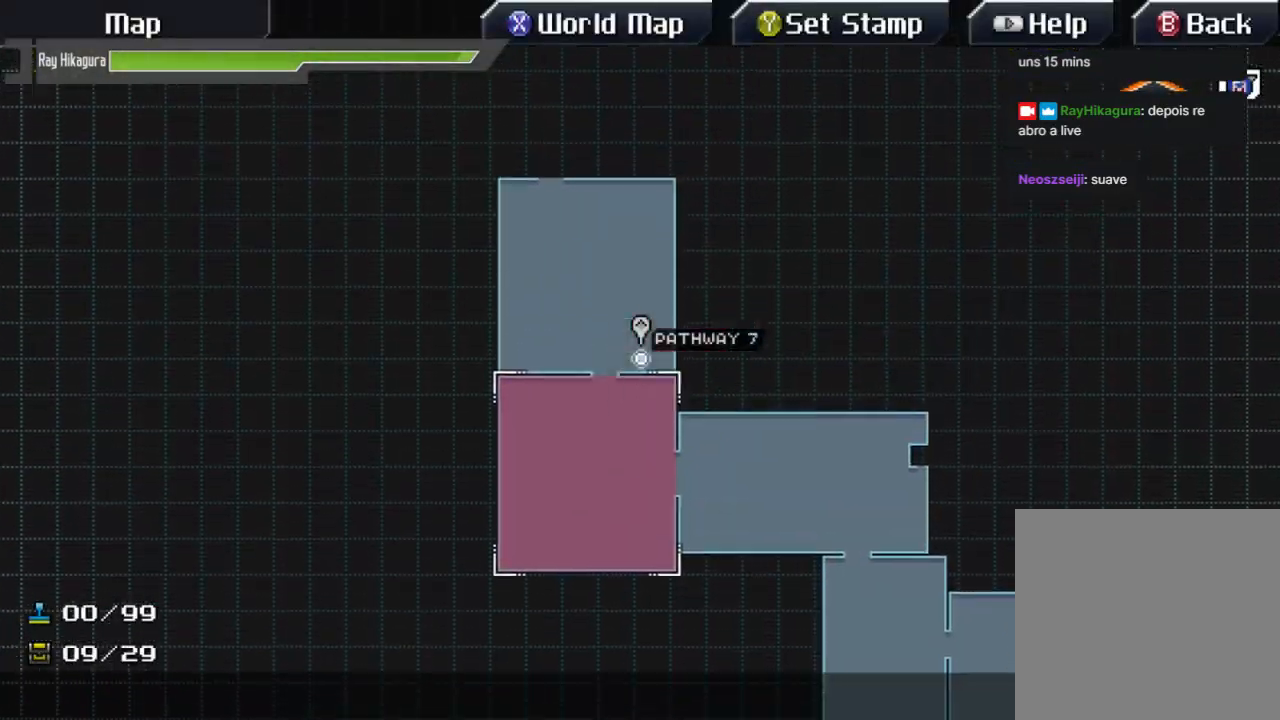
{"buttons": [], "left_stick": "center", "right_stick": "center", "events": [[367, "left_stick", "center"]]}
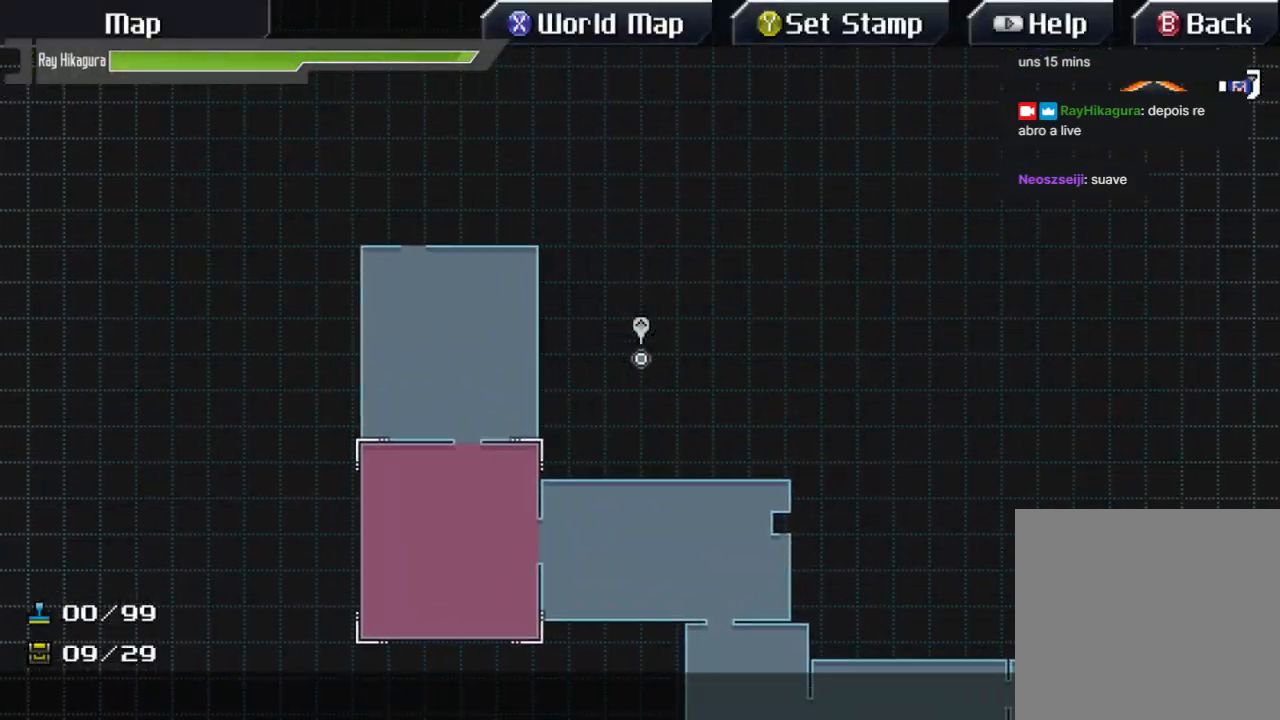
{"buttons": [], "left_stick": "down-left", "right_stick": "center", "events": [[467, "left_stick", "down-left"]]}
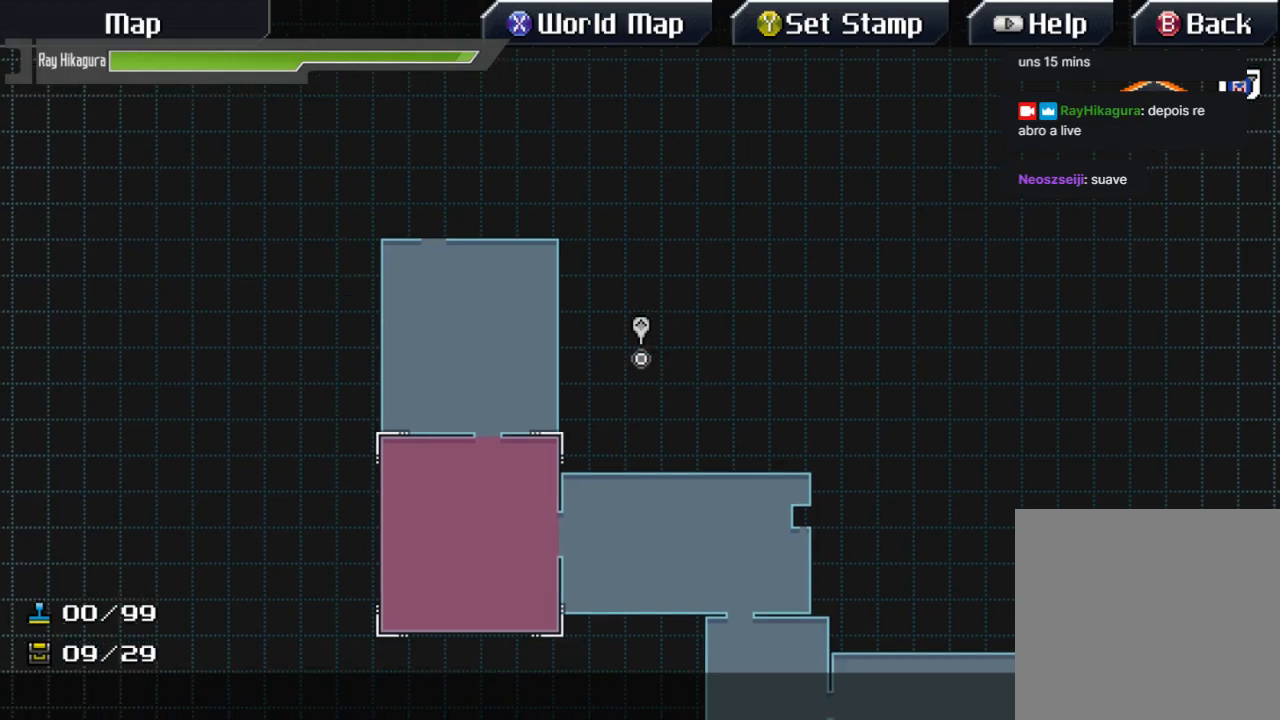
{"buttons": [], "left_stick": "down-left", "right_stick": "center", "events": []}